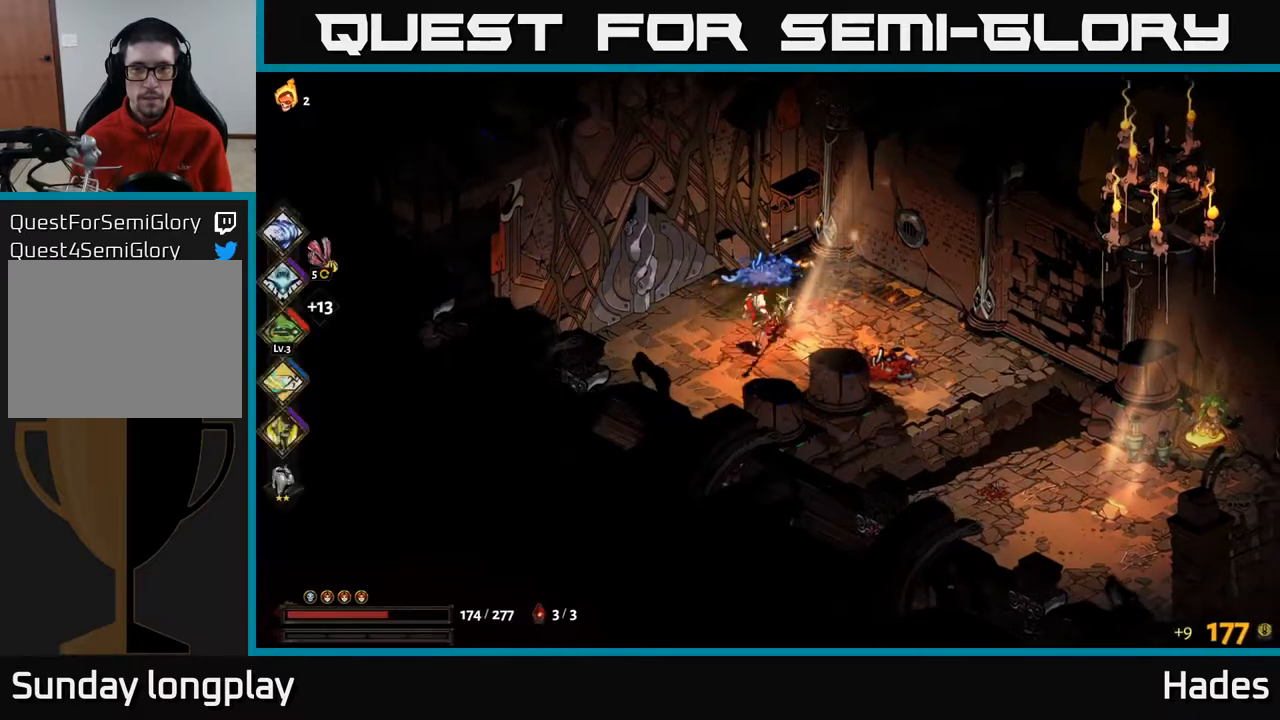
Gameplay with a controller (Xbox layout); each line is a JSON object with the inputs held at the frame after it. "events" lists button and stick changes between this image and that frame as [ms after this image, input, new state], when the widget could be followed in between. Not read: right_stick.
{"buttons": ["R2"], "left_stick": "left", "events": [[33, "left_stick", "up"], [117, "left_stick", "up-left"], [217, "left_stick", "left"], [483, "R2", "down"]]}
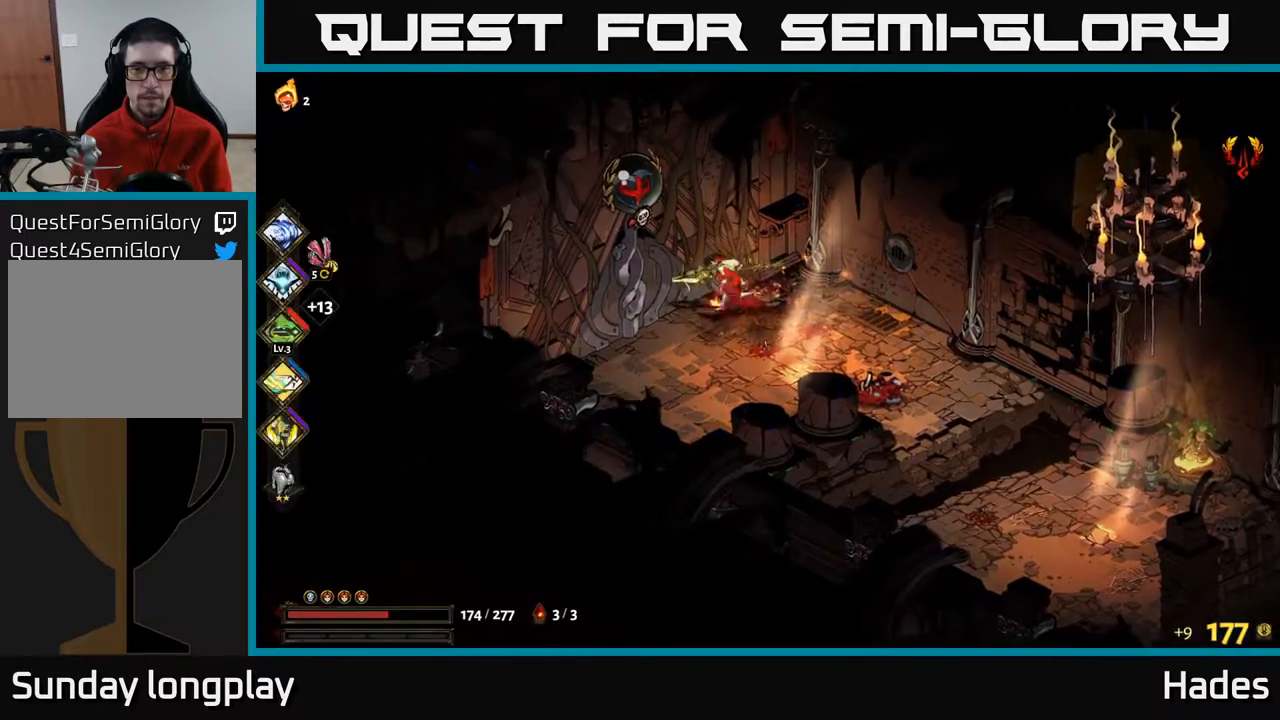
{"buttons": [], "left_stick": "center", "events": [[83, "R2", "up"], [133, "left_stick", "center"]]}
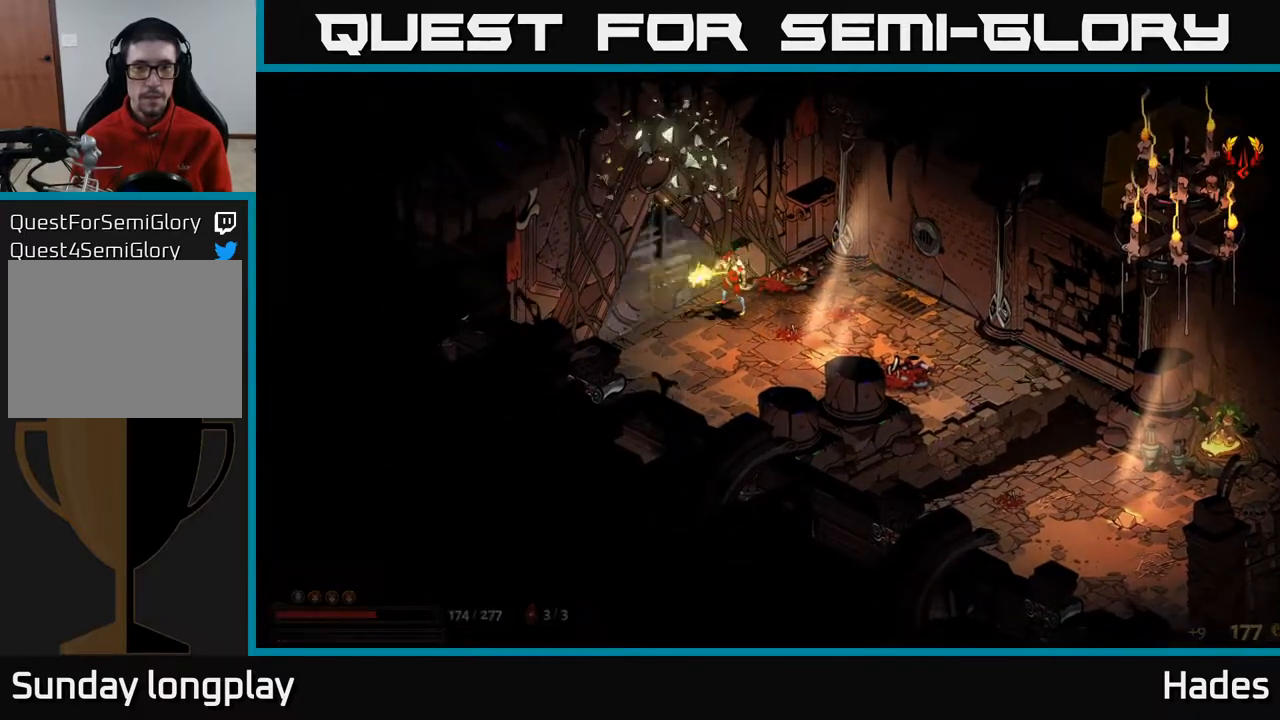
{"buttons": [], "left_stick": "center", "events": []}
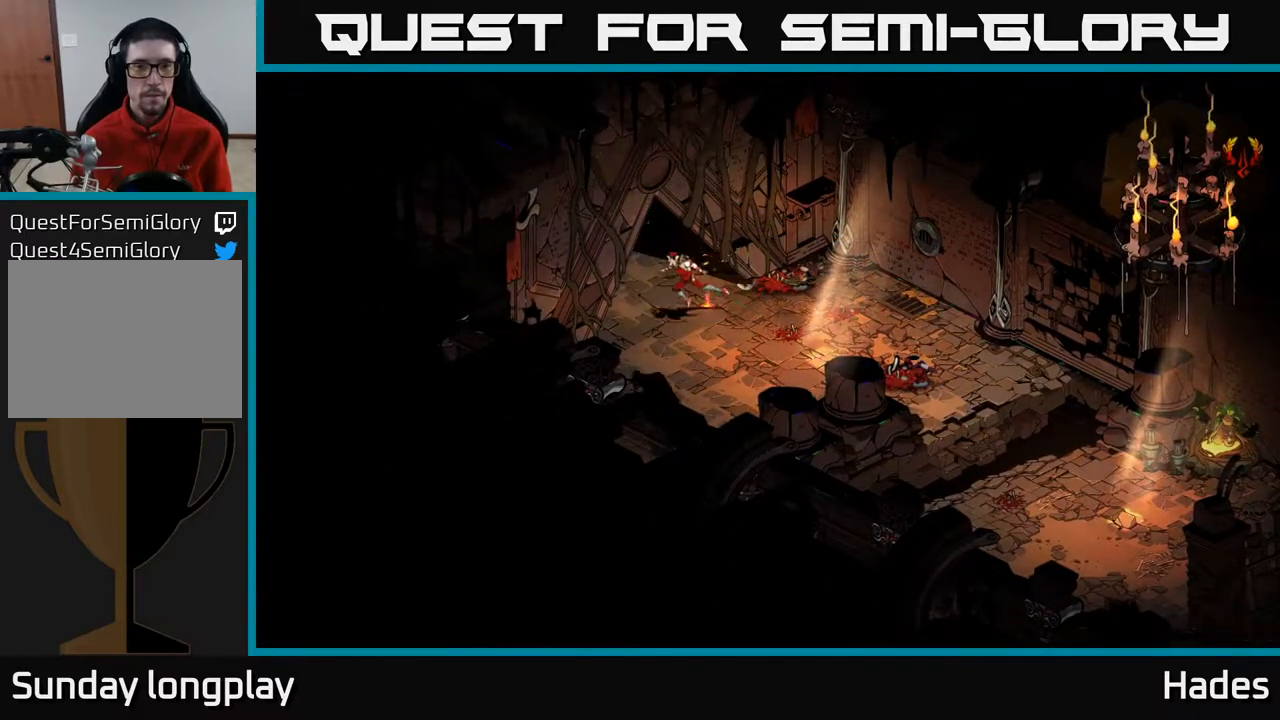
{"buttons": [], "left_stick": "center", "events": []}
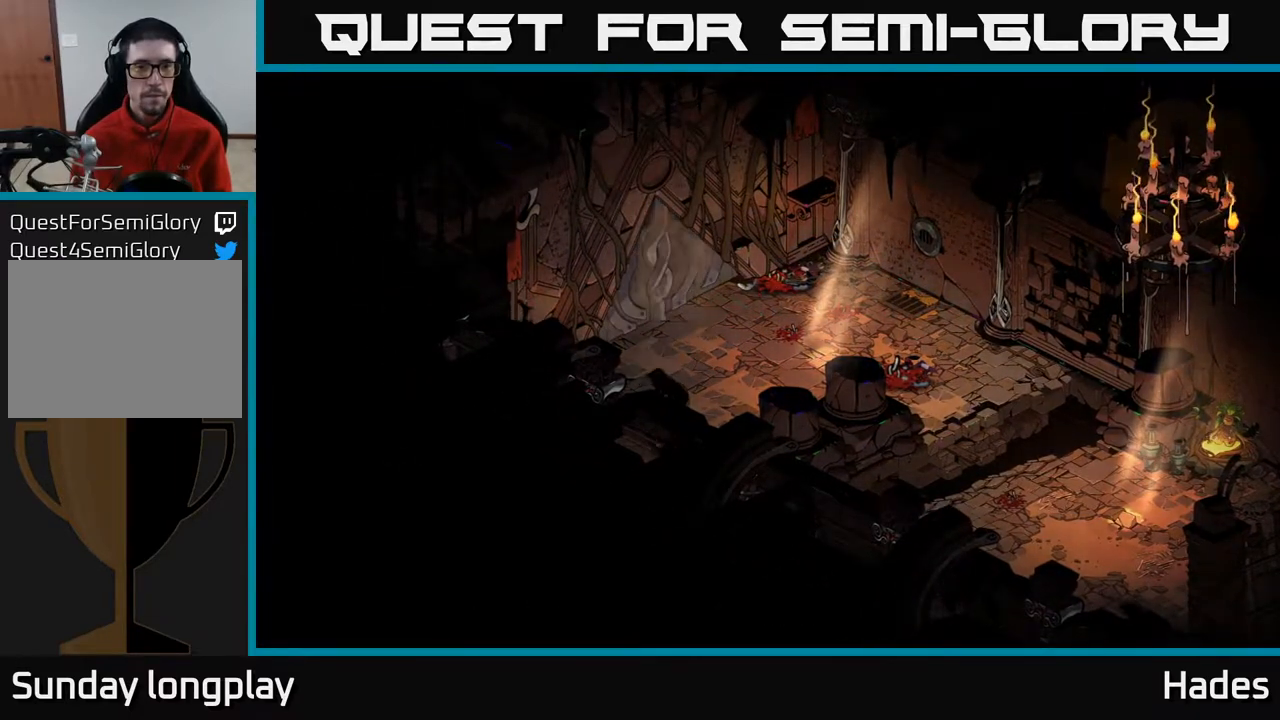
{"buttons": [], "left_stick": "up", "events": [[400, "left_stick", "up"]]}
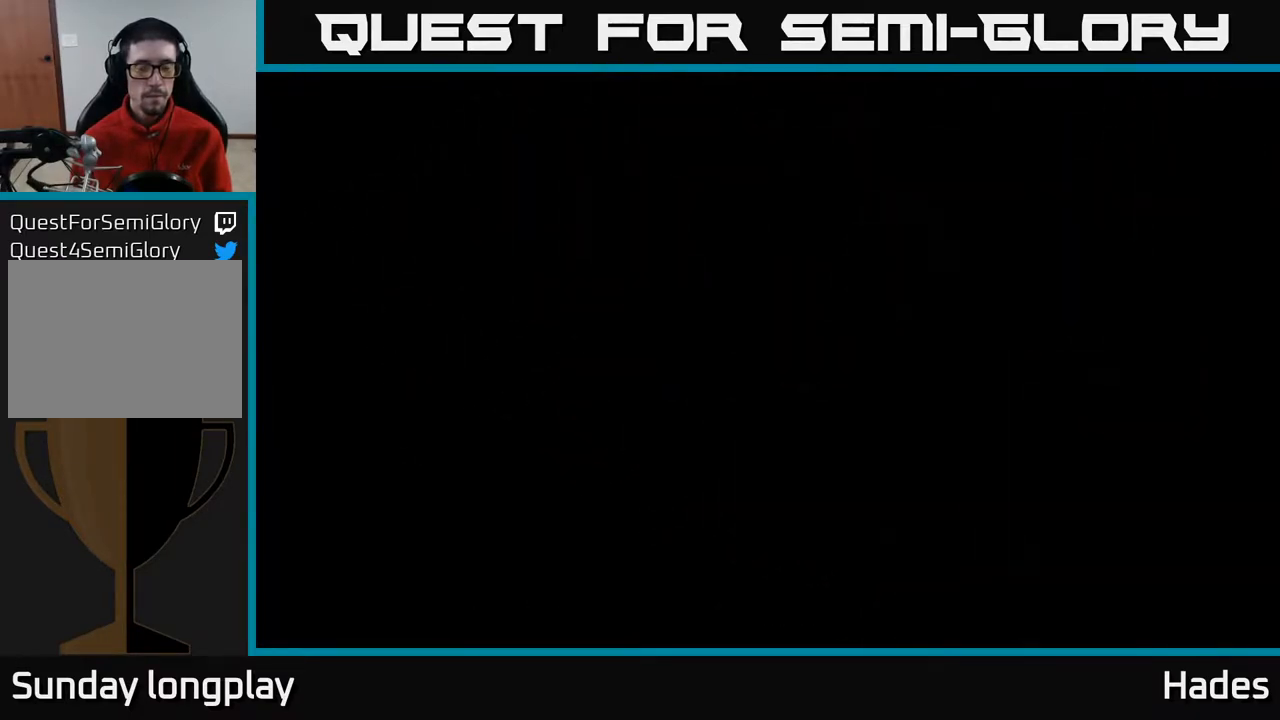
{"buttons": [], "left_stick": "center", "events": [[150, "left_stick", "center"]]}
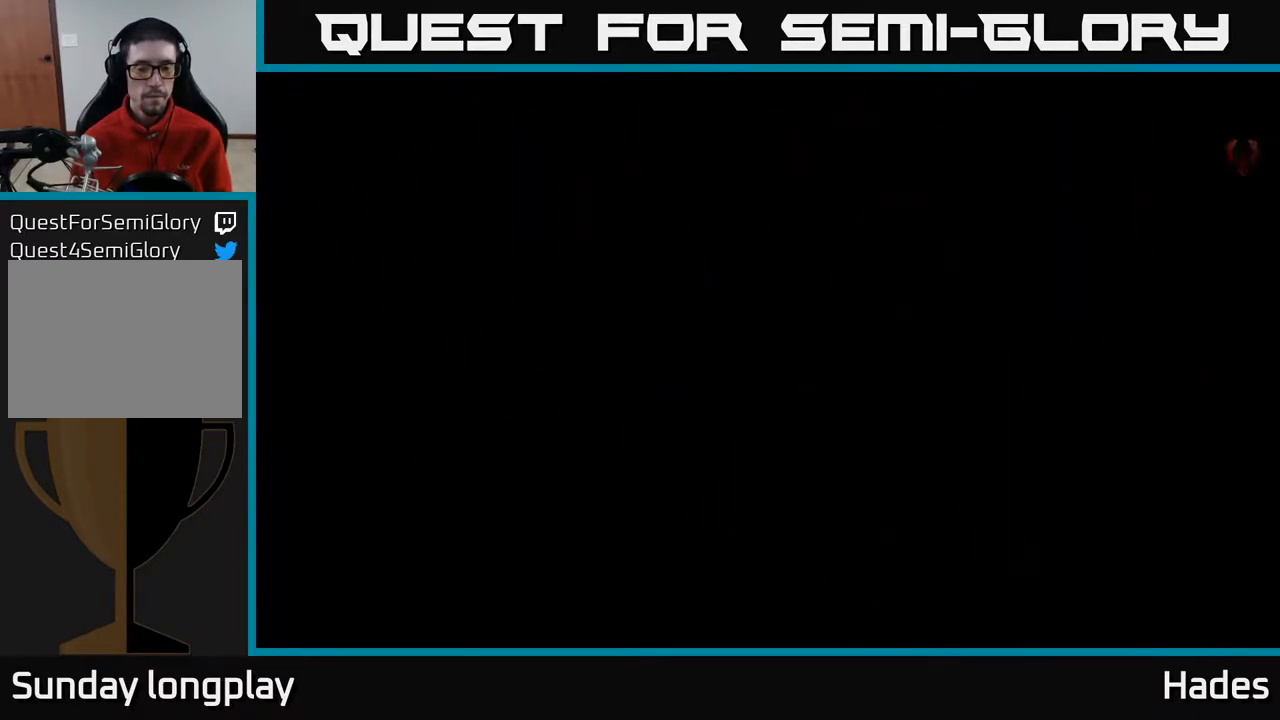
{"buttons": [], "left_stick": "center", "events": []}
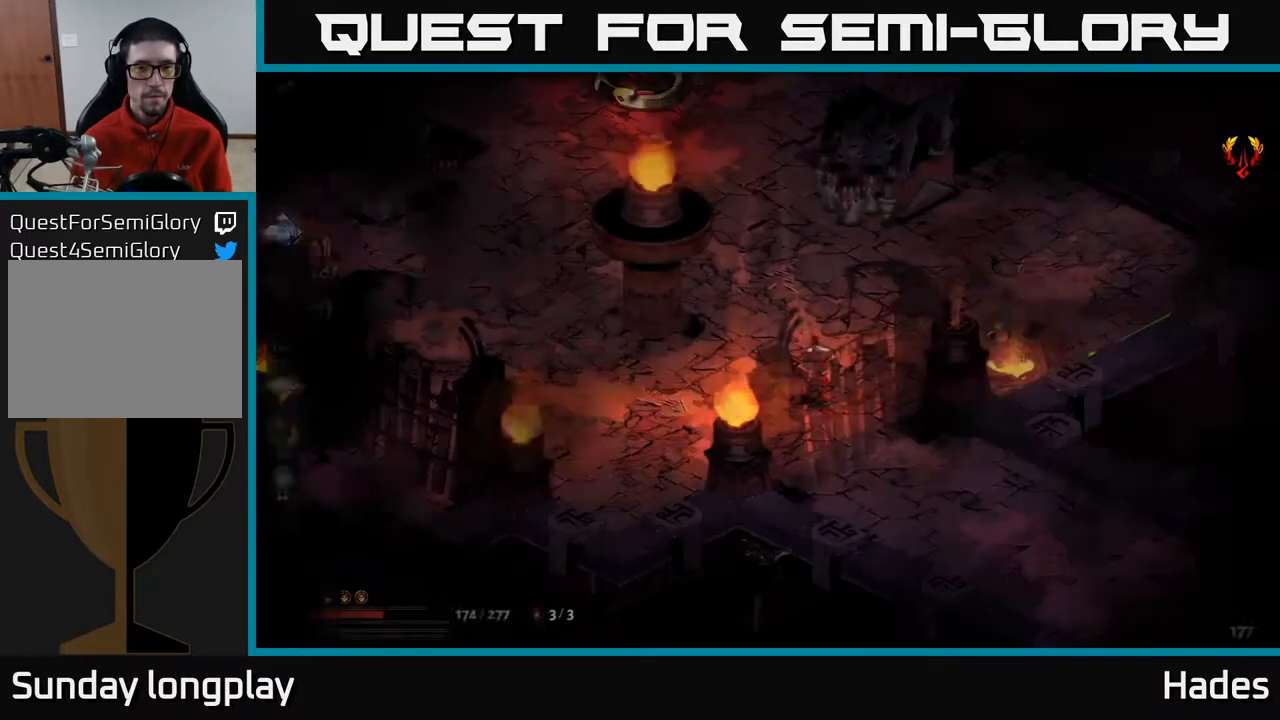
{"buttons": [], "left_stick": "up", "events": [[400, "left_stick", "up"]]}
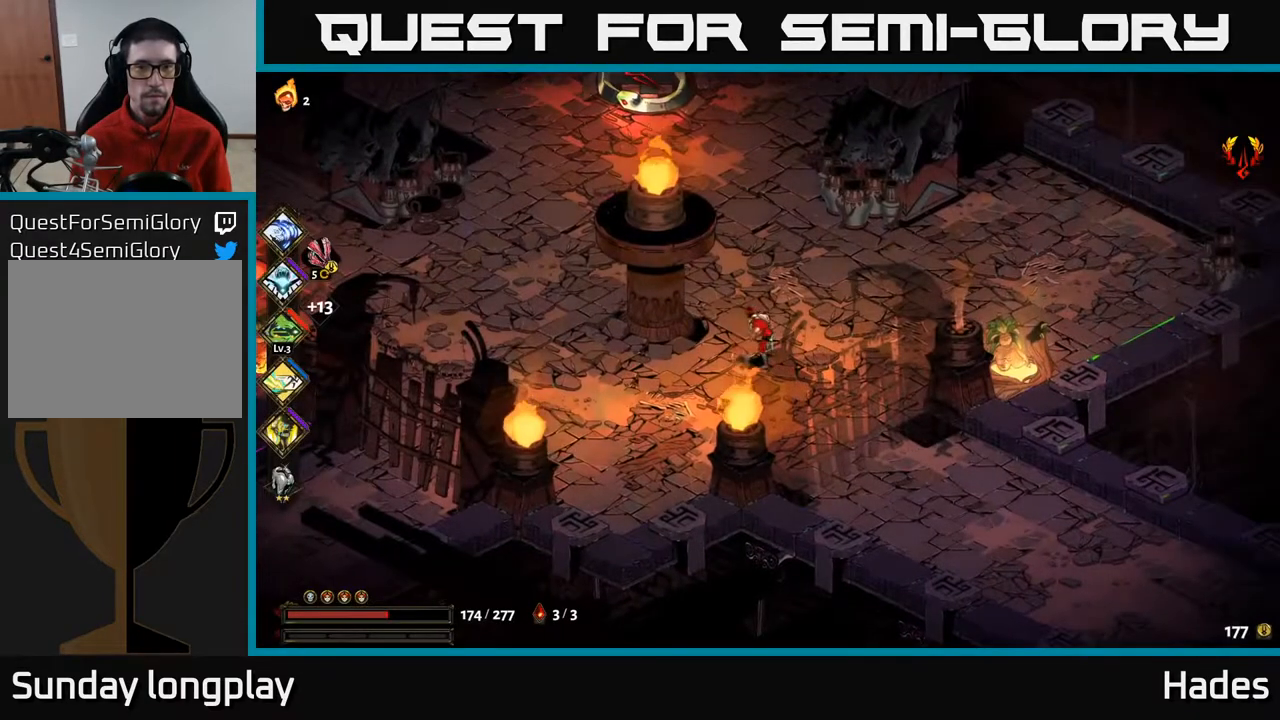
{"buttons": [], "left_stick": "left", "events": [[333, "left_stick", "left"]]}
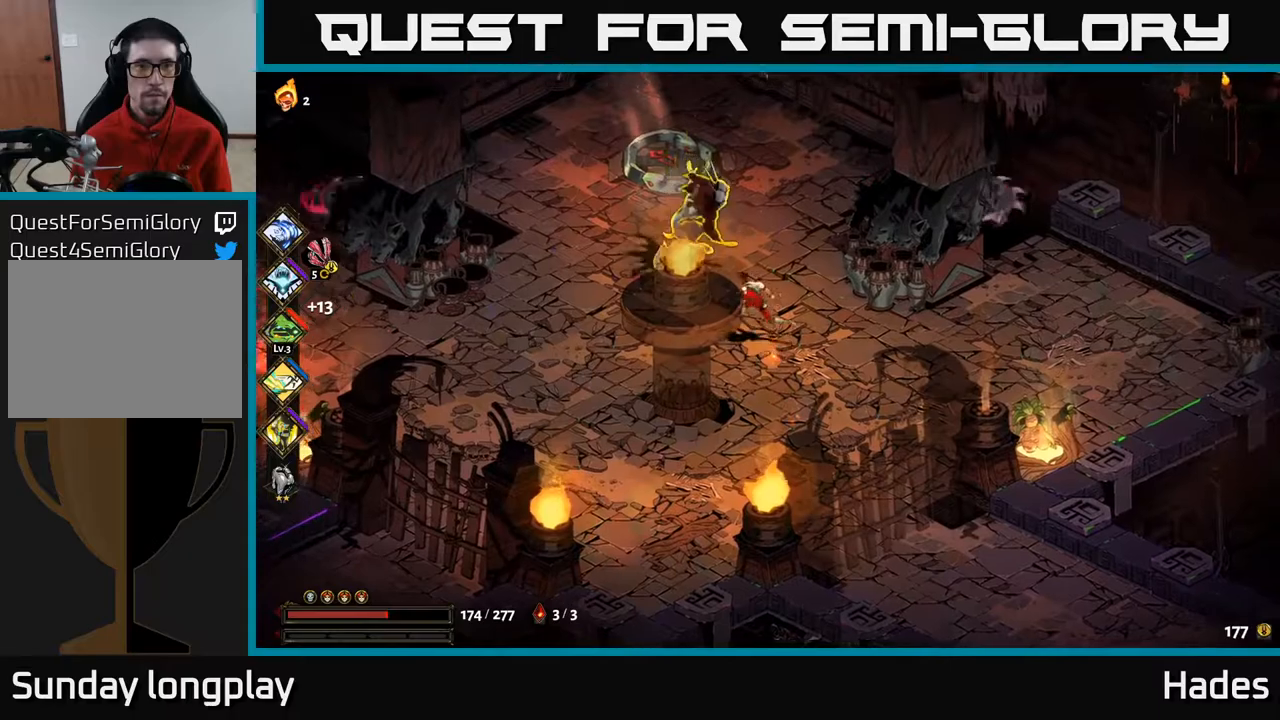
{"buttons": [], "left_stick": "center", "events": [[283, "A", "down"], [283, "left_stick", "up"], [333, "X", "down"], [333, "left_stick", "up-right"], [417, "A", "up"], [417, "X", "up"], [483, "left_stick", "center"]]}
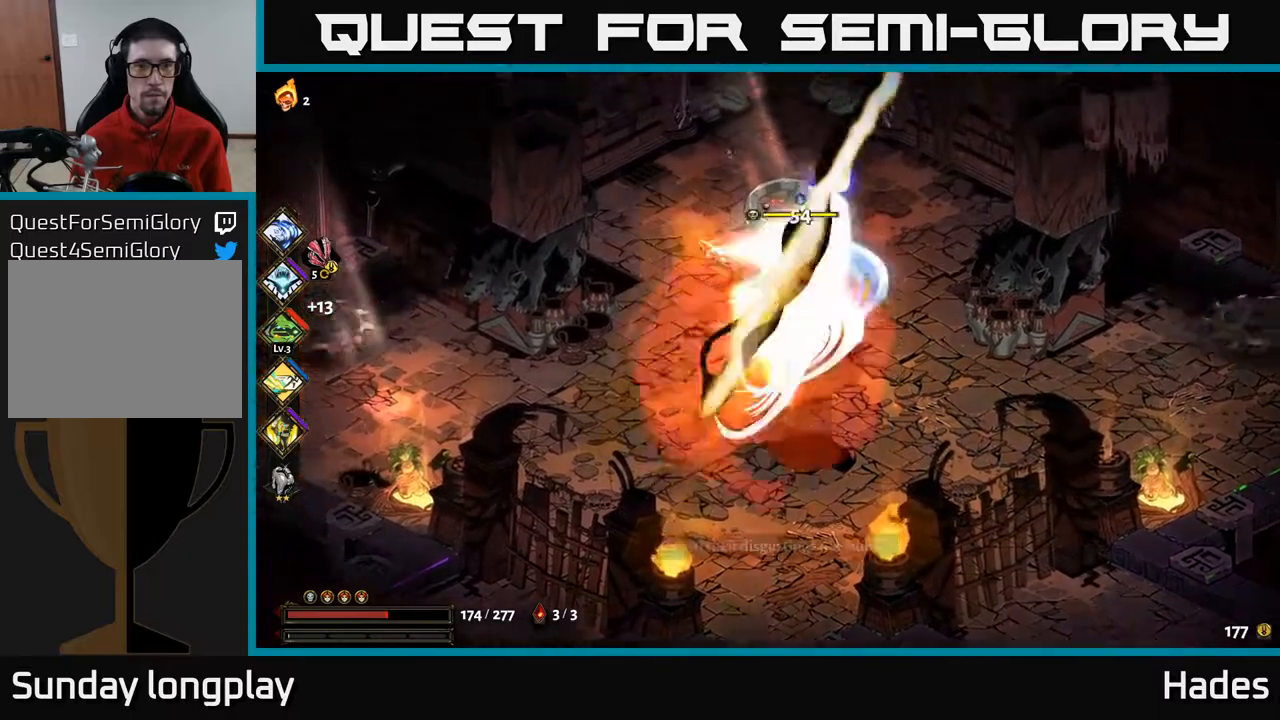
{"buttons": [], "left_stick": "down-right", "events": [[267, "A", "down"], [267, "left_stick", "down-right"], [283, "X", "down"], [400, "X", "up"], [417, "A", "up"]]}
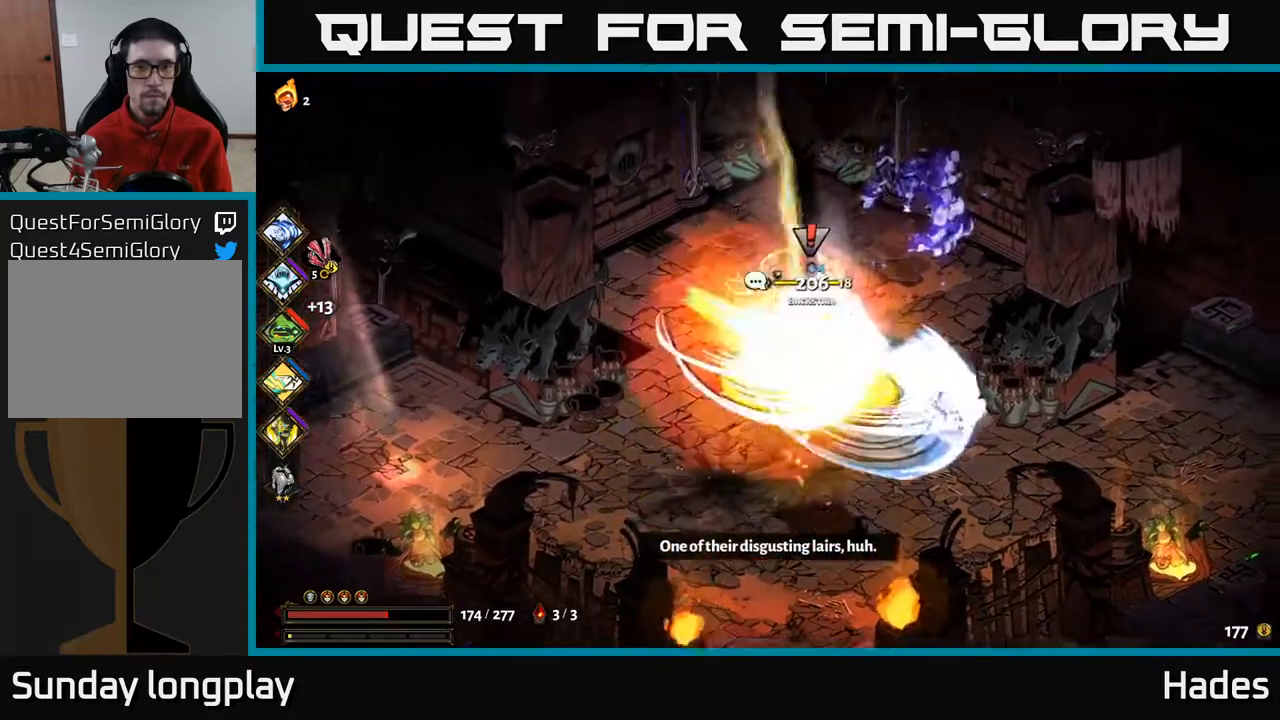
{"buttons": ["A"], "left_stick": "down", "events": [[50, "A", "down"], [50, "X", "down"], [133, "X", "up"], [167, "A", "up"], [350, "left_stick", "down"], [417, "A", "down"]]}
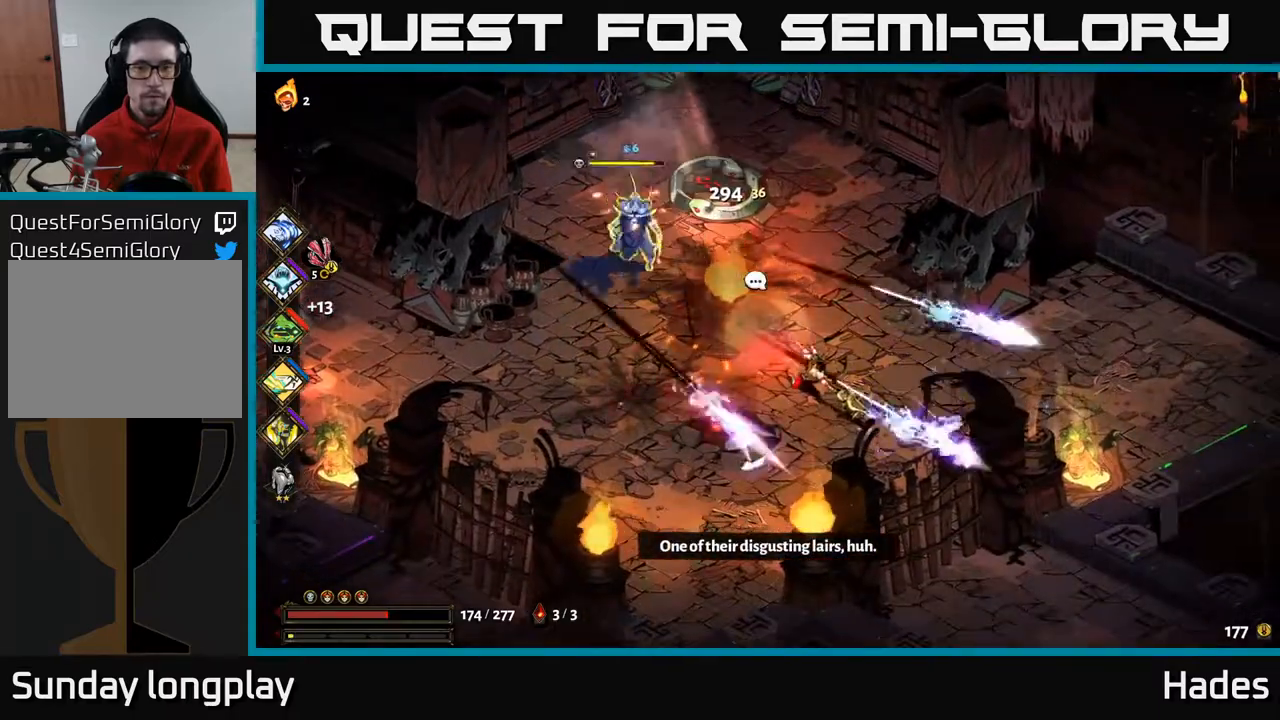
{"buttons": [], "left_stick": "left", "events": [[33, "A", "up"], [350, "left_stick", "left"]]}
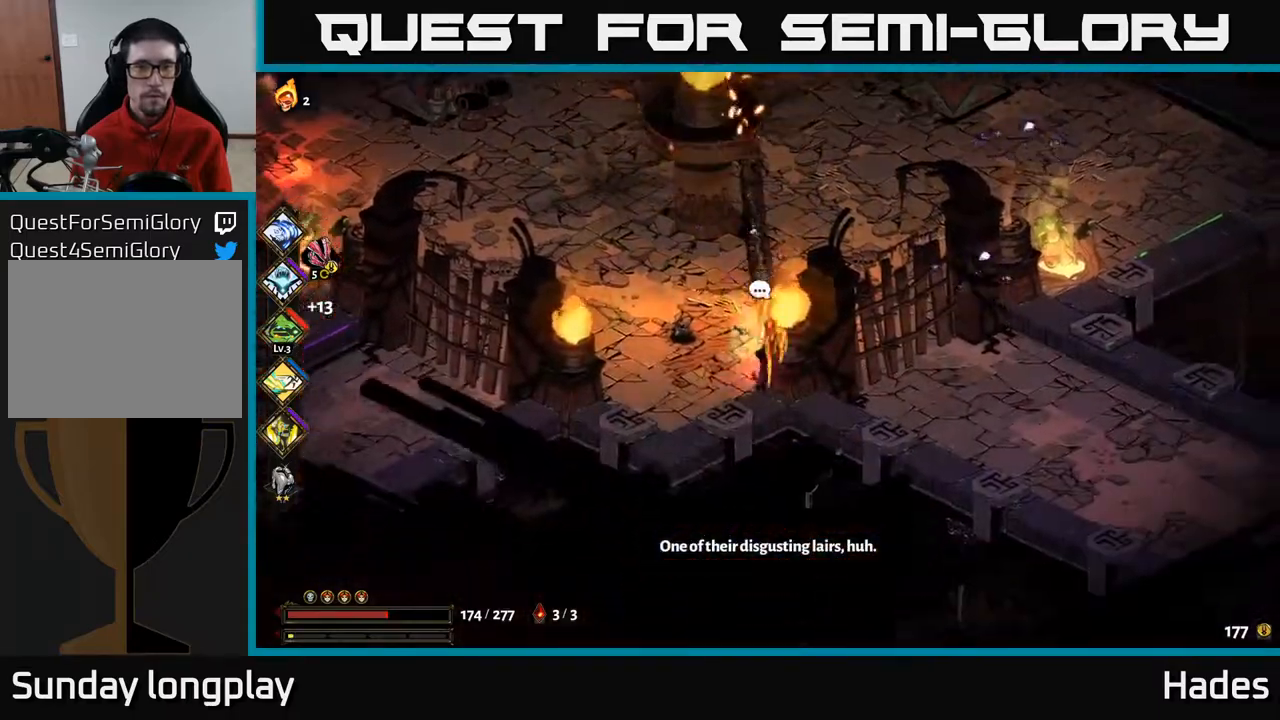
{"buttons": [], "left_stick": "up", "events": [[33, "left_stick", "up-left"], [133, "B", "down"], [167, "left_stick", "up"], [217, "B", "up"], [283, "B", "down"], [367, "B", "up"], [417, "B", "down"], [500, "B", "up"]]}
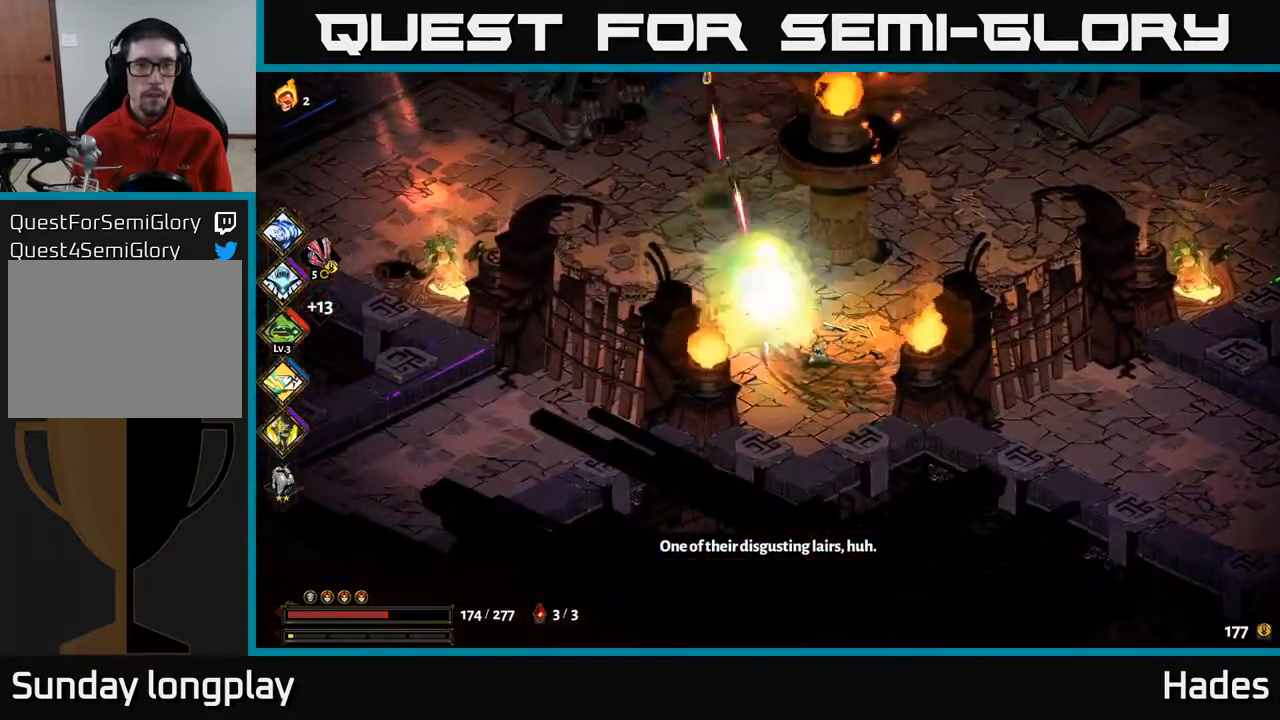
{"buttons": [], "left_stick": "up-right", "events": [[50, "left_stick", "up-right"], [83, "A", "down"], [183, "A", "up"], [233, "A", "down"], [300, "A", "up"], [433, "A", "down"], [467, "A", "up"]]}
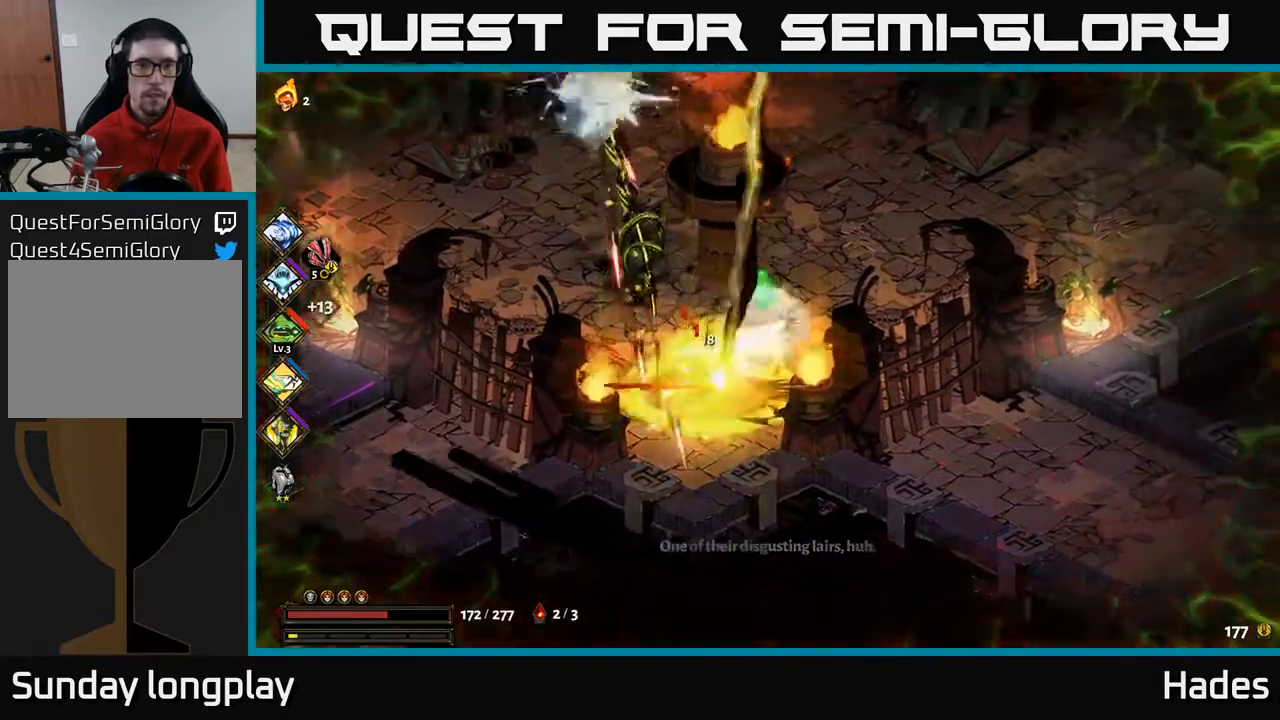
{"buttons": ["B"], "left_stick": "up-left", "events": [[17, "left_stick", "up"], [117, "left_stick", "up-left"], [267, "B", "down"], [350, "B", "up"], [433, "B", "down"]]}
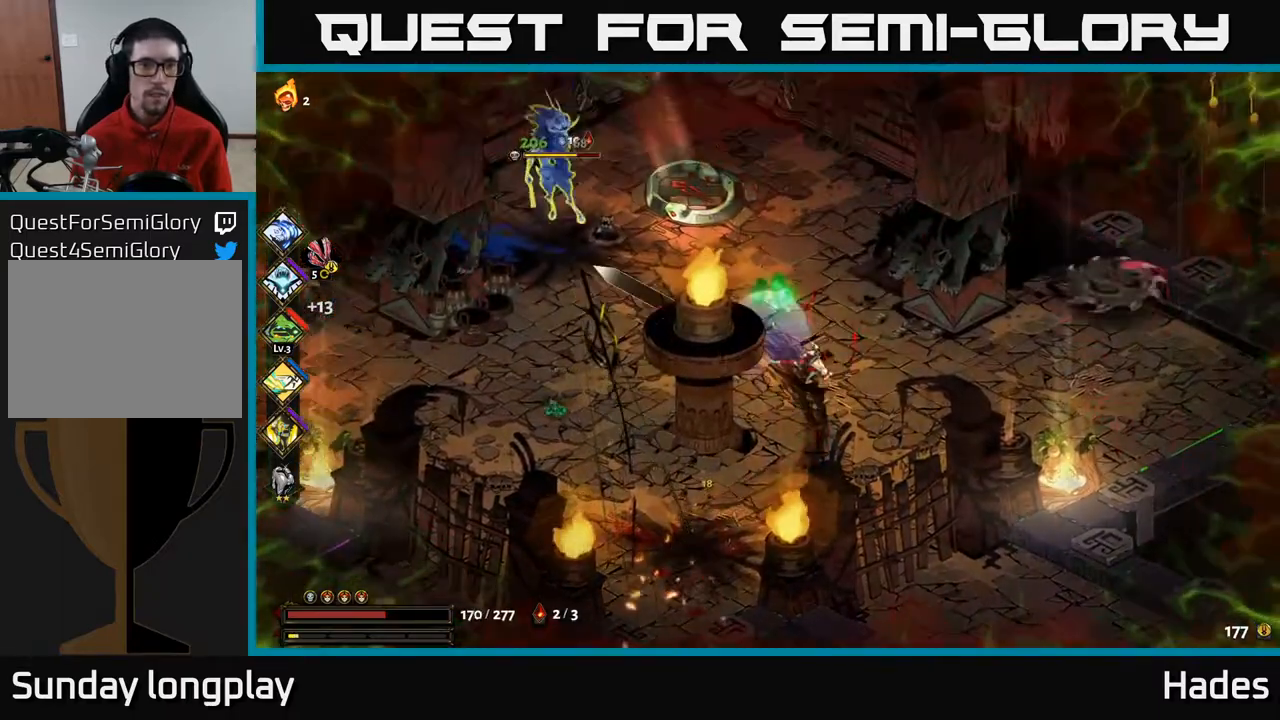
{"buttons": ["A"], "left_stick": "up-left", "events": [[17, "B", "up"], [200, "A", "down"], [233, "X", "down"], [333, "X", "up"], [367, "A", "up"], [417, "A", "down"], [450, "X", "down"], [500, "X", "up"]]}
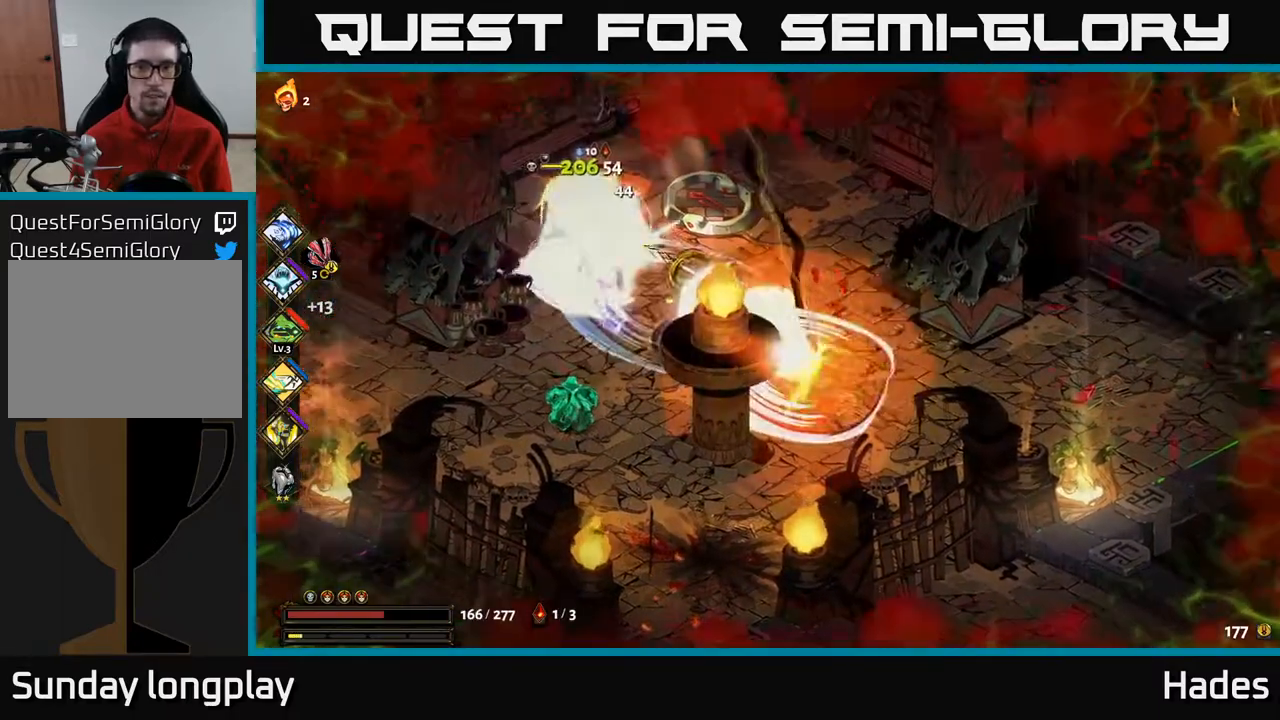
{"buttons": [], "left_stick": "down-right", "events": [[33, "A", "up"], [100, "A", "down"], [117, "X", "down"], [167, "X", "up"], [217, "A", "up"], [250, "left_stick", "center"], [300, "left_stick", "down"], [350, "left_stick", "down-right"]]}
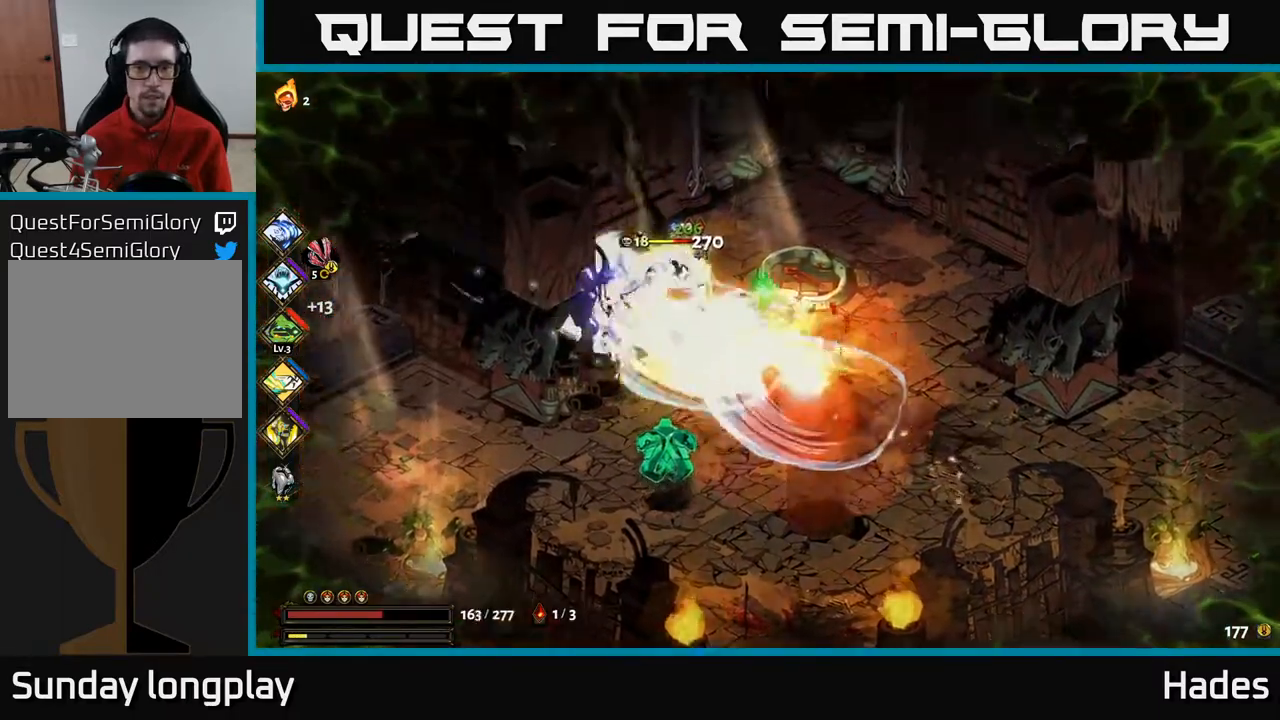
{"buttons": [], "left_stick": "down-right", "events": [[67, "A", "down"], [167, "A", "up"], [283, "A", "down"], [417, "A", "up"]]}
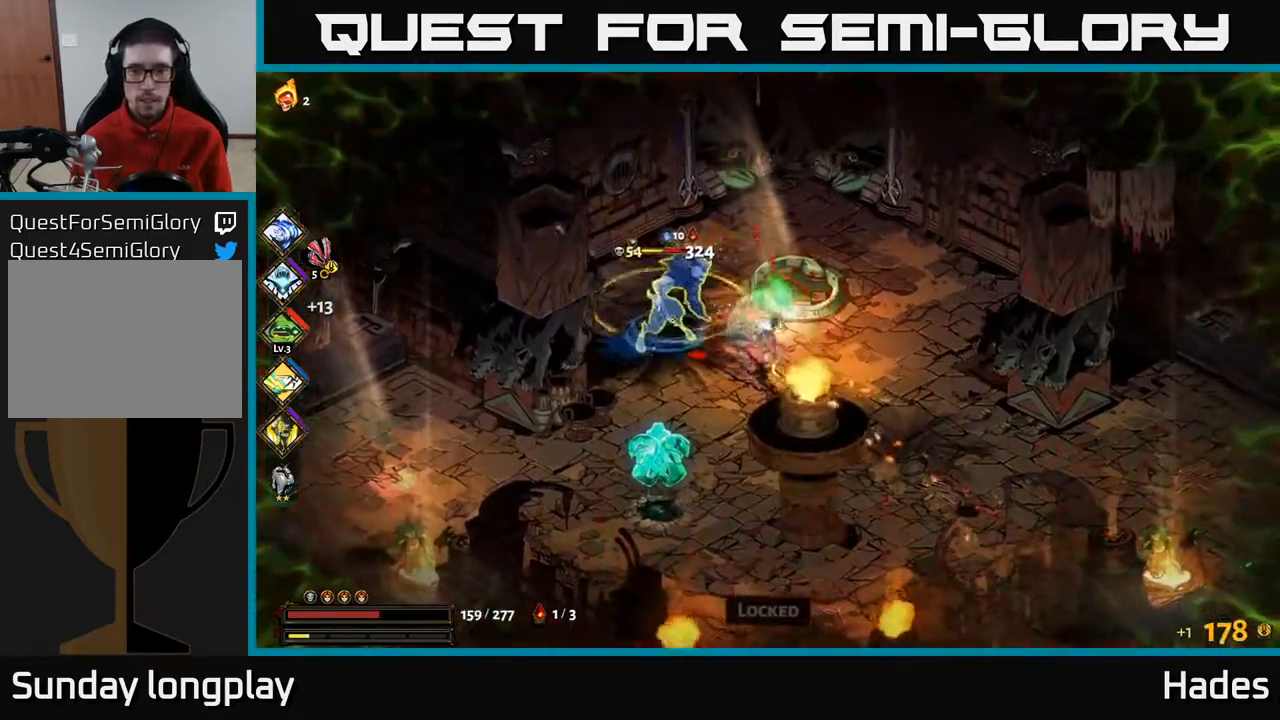
{"buttons": [], "left_stick": "right", "events": [[133, "A", "down"], [267, "A", "up"], [467, "left_stick", "right"]]}
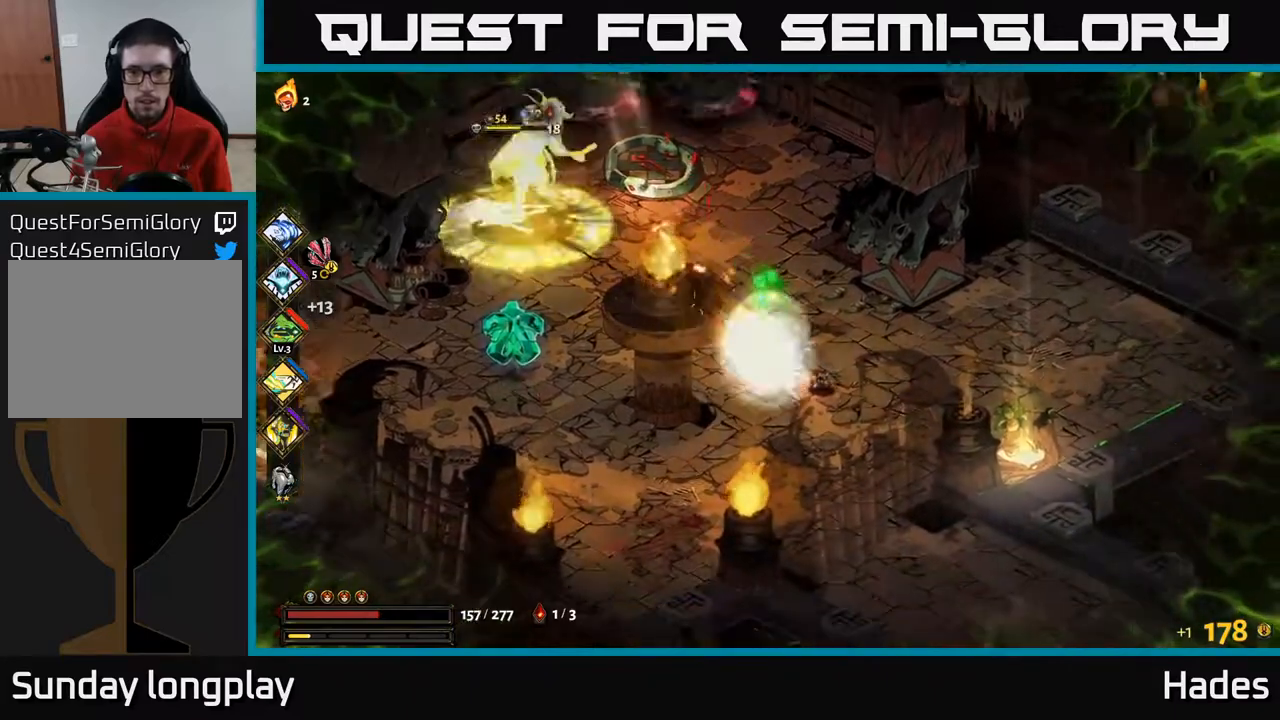
{"buttons": [], "left_stick": "down-right", "events": [[333, "left_stick", "down-right"], [433, "R2", "down"], [500, "R2", "up"]]}
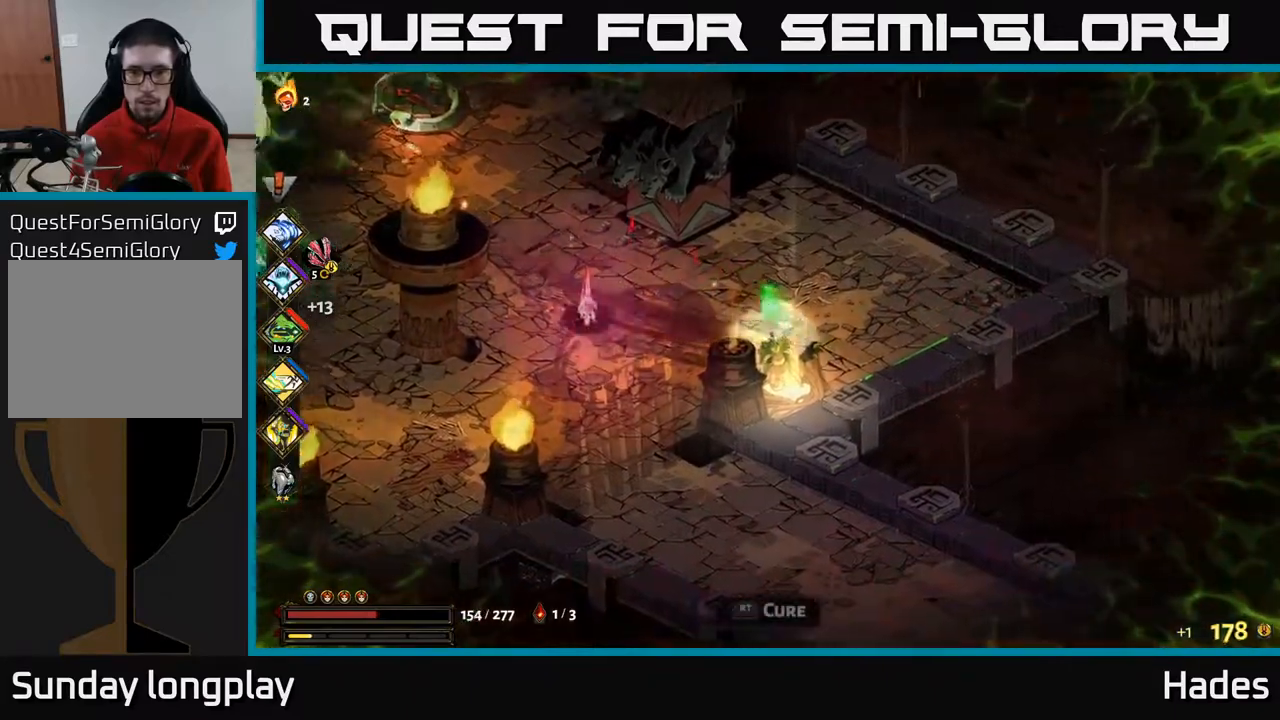
{"buttons": ["A"], "left_stick": "left", "events": [[50, "left_stick", "down-left"], [83, "R2", "down"], [100, "R2", "up"], [100, "left_stick", "left"], [383, "A", "down"]]}
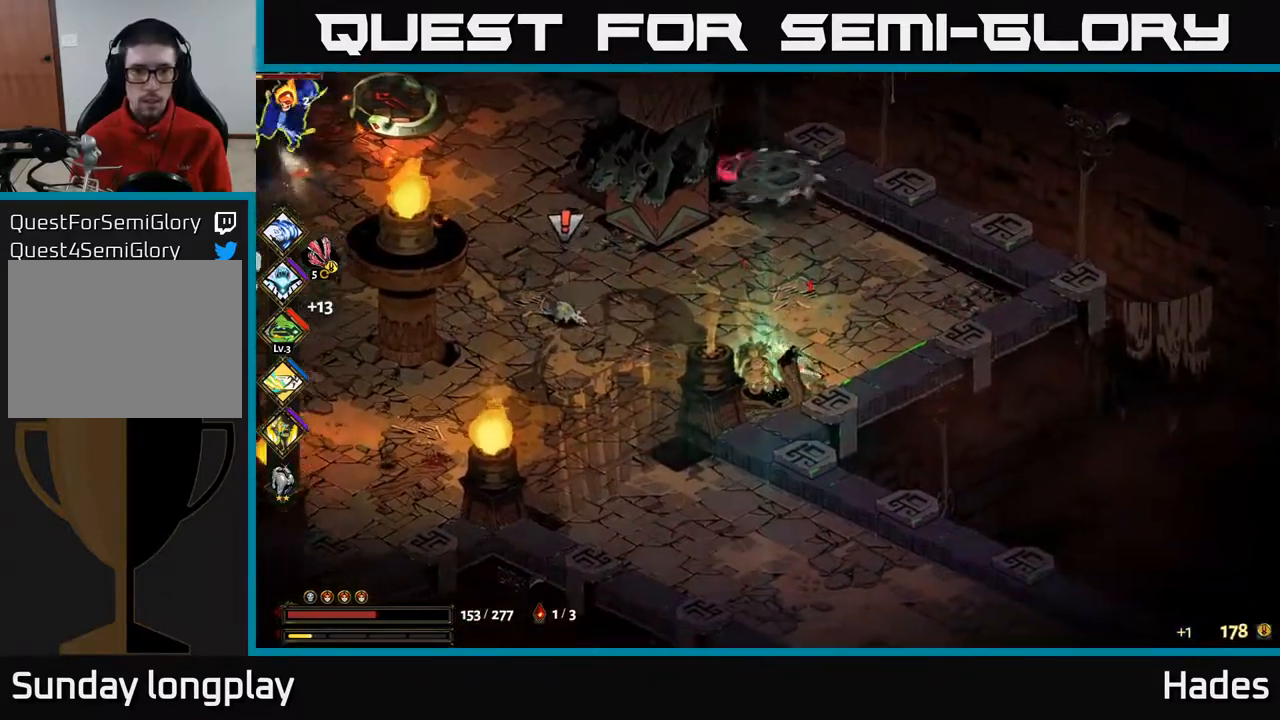
{"buttons": ["A"], "left_stick": "up-left", "events": [[17, "A", "up"], [267, "A", "down"], [300, "X", "down"], [333, "left_stick", "up"], [400, "X", "up"], [433, "A", "up"], [467, "left_stick", "up-left"], [483, "A", "down"]]}
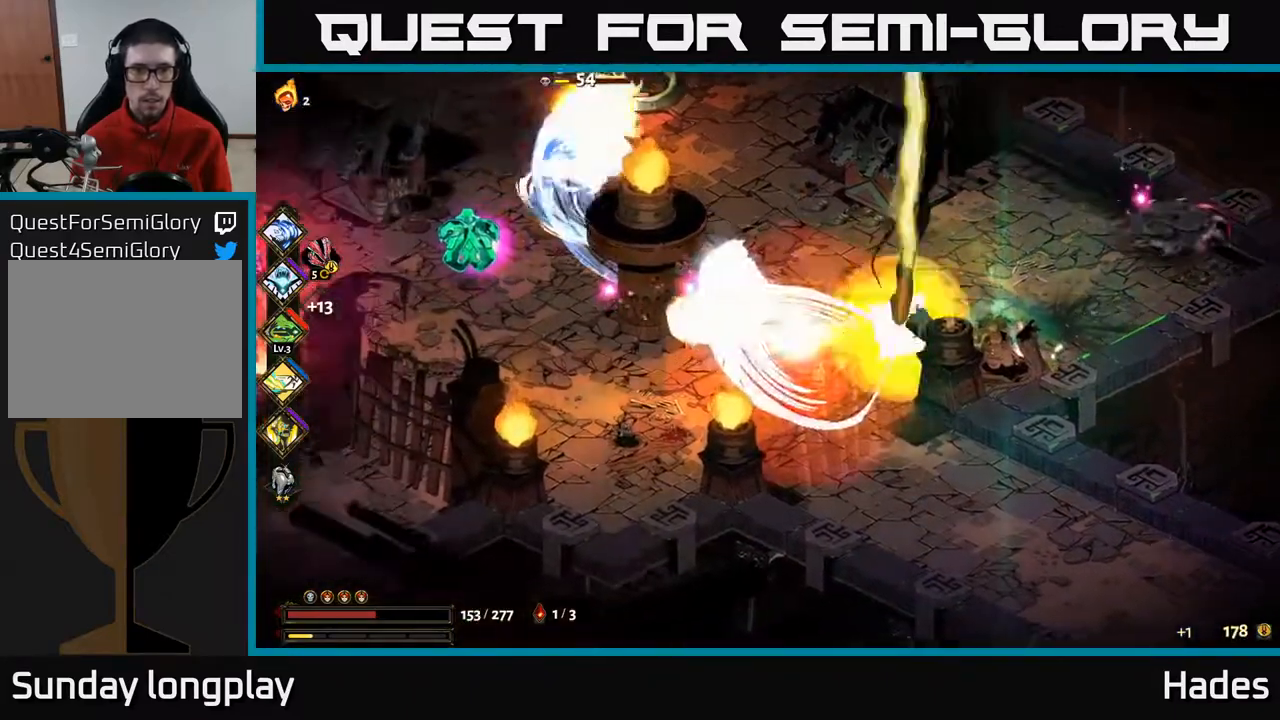
{"buttons": ["A"], "left_stick": "down-left", "events": [[17, "X", "down"], [17, "left_stick", "left"], [100, "A", "up"], [100, "X", "up"], [150, "left_stick", "down-left"], [467, "A", "down"]]}
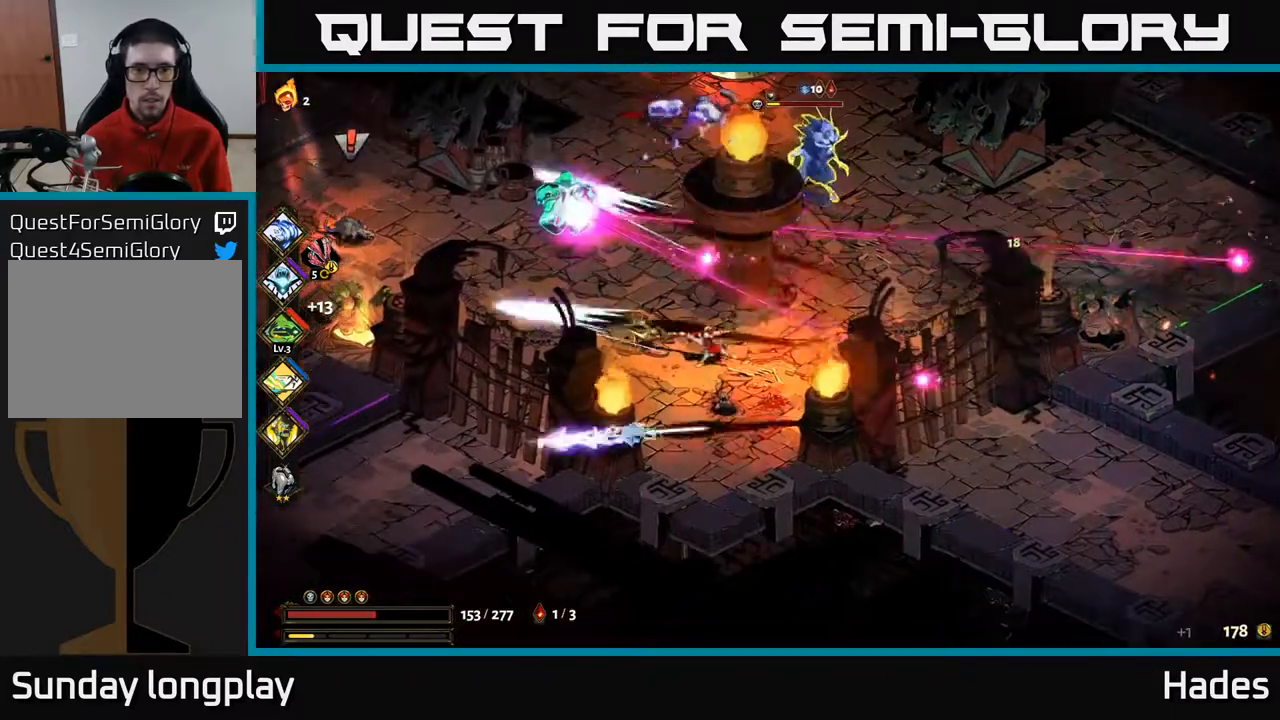
{"buttons": [], "left_stick": "up-left", "events": [[33, "X", "down"], [33, "left_stick", "left"], [117, "A", "up"], [117, "X", "up"], [167, "left_stick", "up-left"], [300, "A", "down"], [317, "X", "down"], [400, "A", "up"], [433, "X", "up"]]}
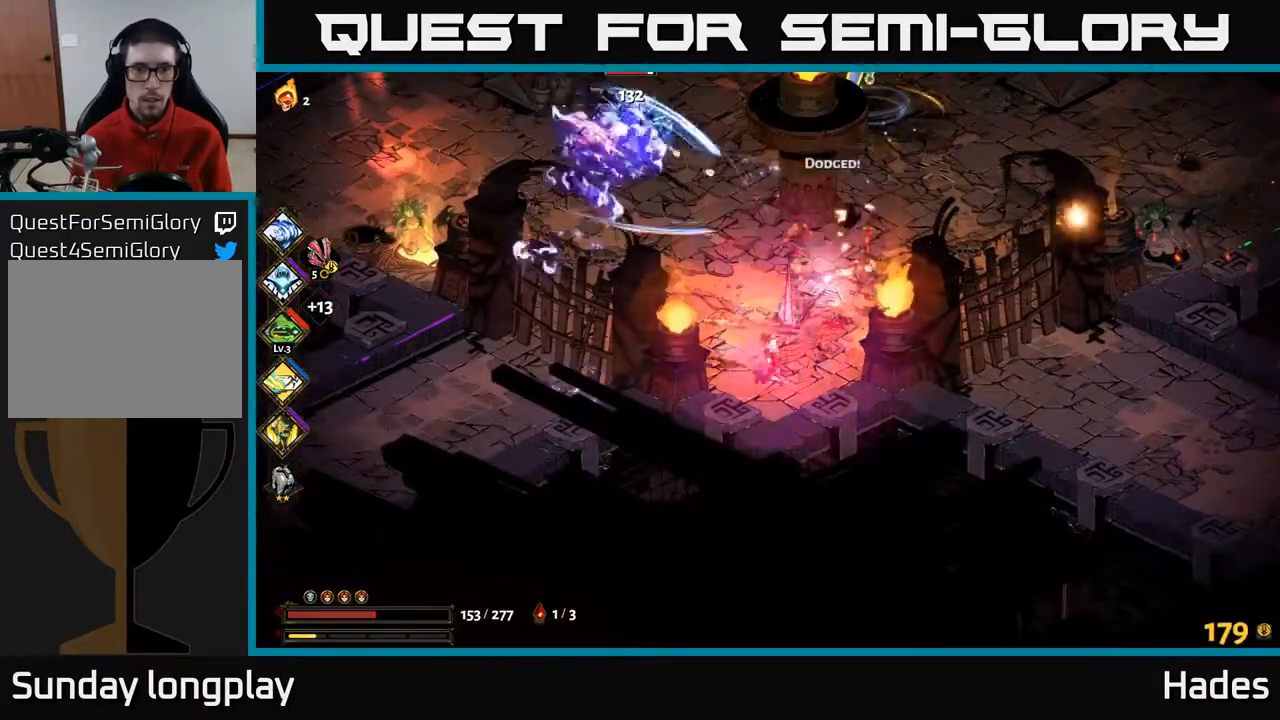
{"buttons": [], "left_stick": "up-left", "events": [[167, "A", "down"], [217, "X", "down"], [283, "A", "up"], [367, "X", "up"]]}
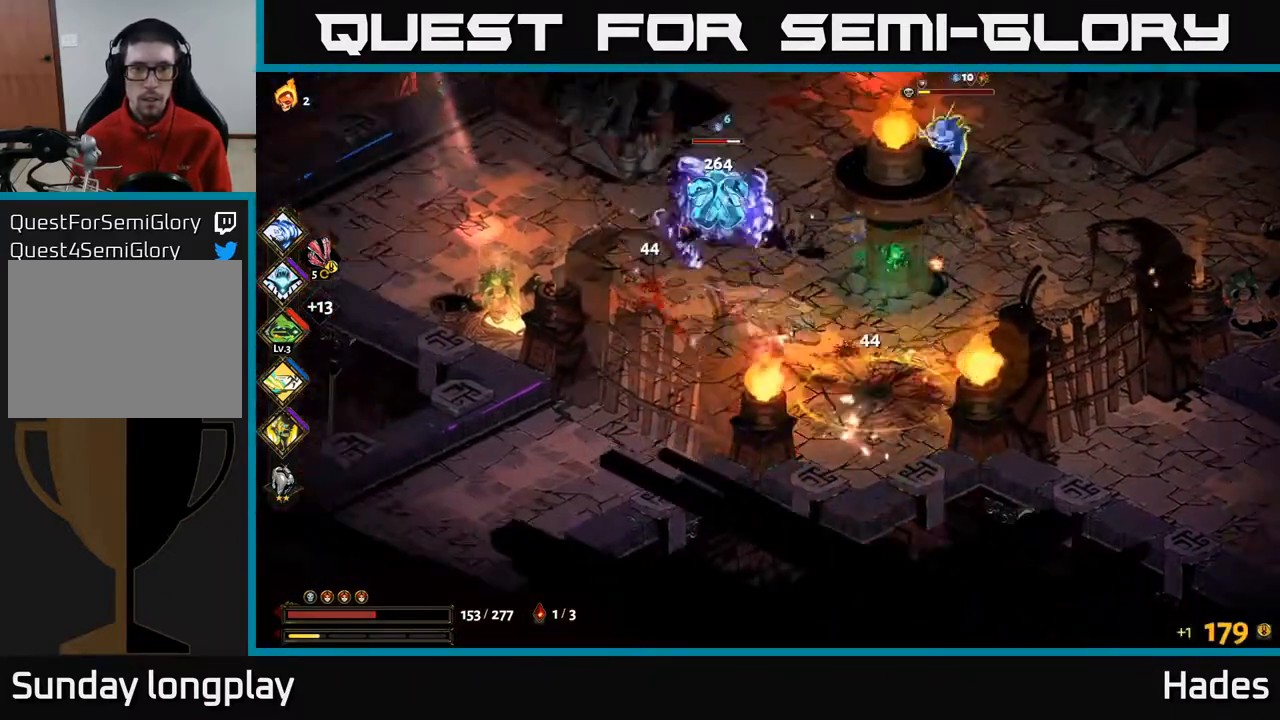
{"buttons": [], "left_stick": "up-left", "events": [[167, "A", "down"], [267, "A", "up"], [333, "A", "down"], [367, "X", "down"], [433, "A", "up"], [483, "X", "up"]]}
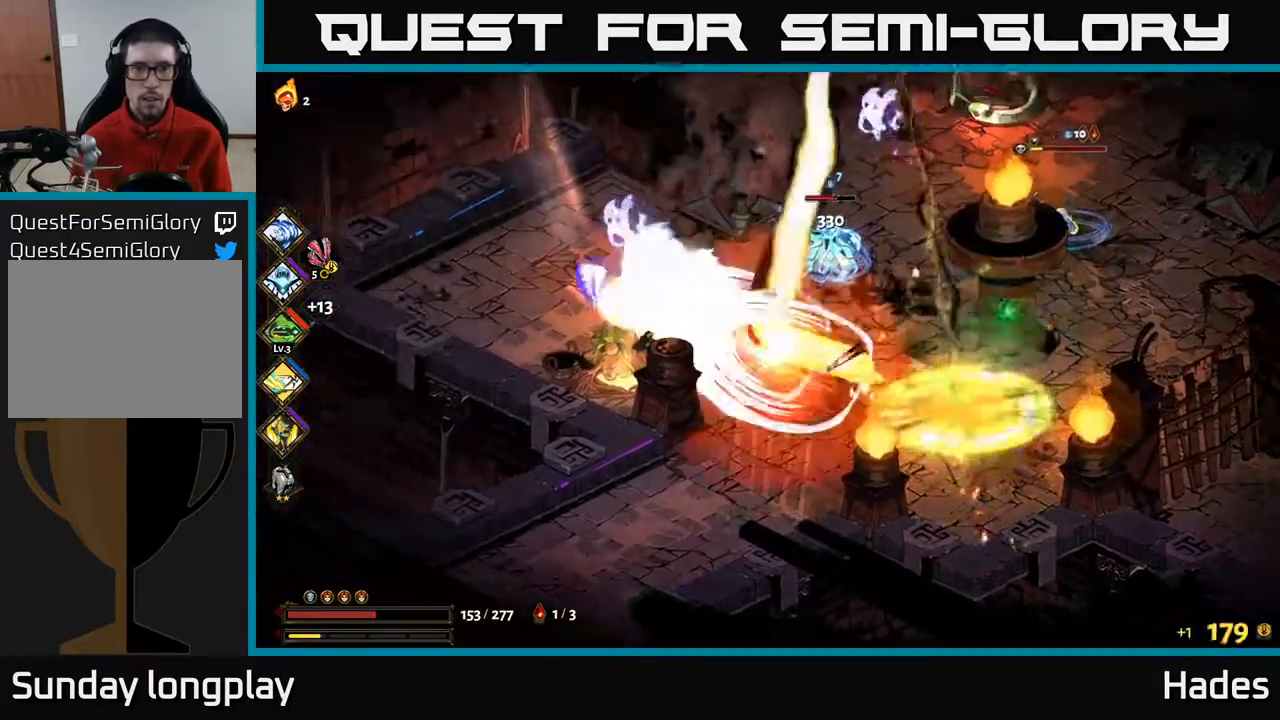
{"buttons": ["A"], "left_stick": "right", "events": [[50, "A", "down"], [67, "X", "down"], [117, "X", "up"], [167, "A", "up"], [183, "left_stick", "up-right"], [300, "A", "down"], [333, "A", "up"], [350, "left_stick", "right"], [467, "A", "down"]]}
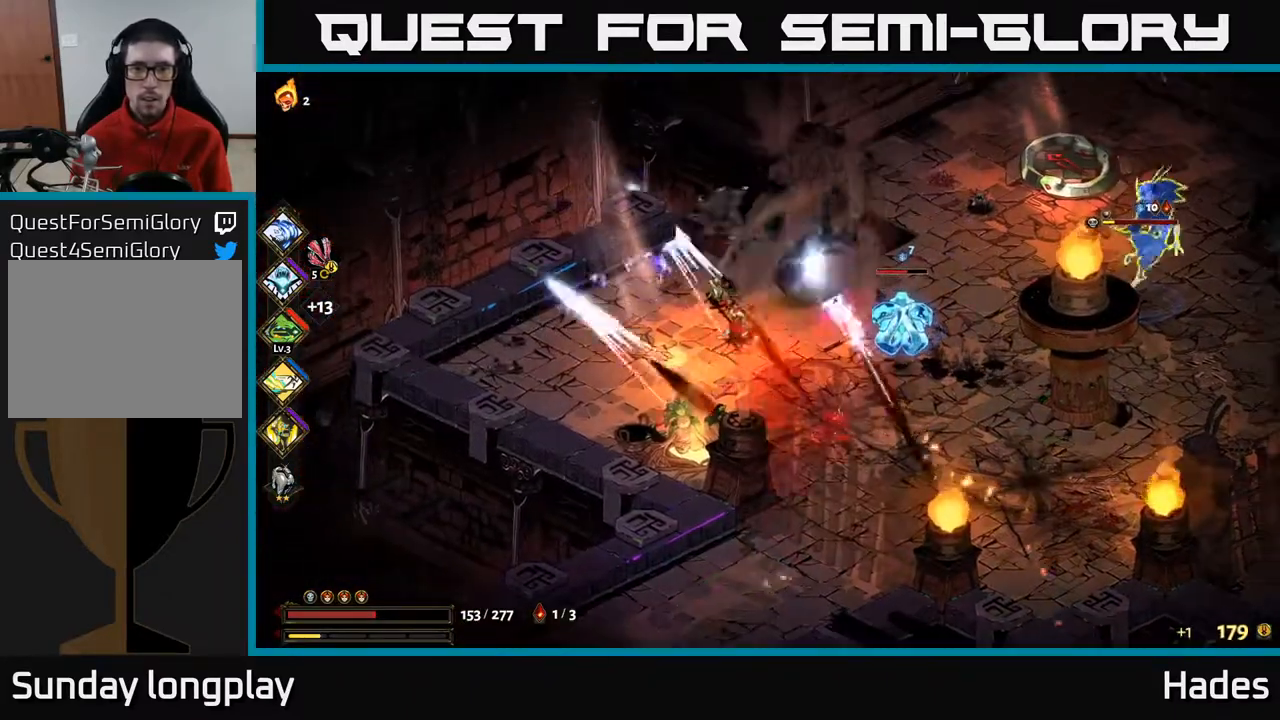
{"buttons": [], "left_stick": "up-right", "events": [[17, "X", "down"], [117, "X", "up"], [133, "A", "up"], [350, "A", "down"], [350, "X", "down"], [417, "X", "up"], [450, "A", "up"], [450, "left_stick", "up-right"]]}
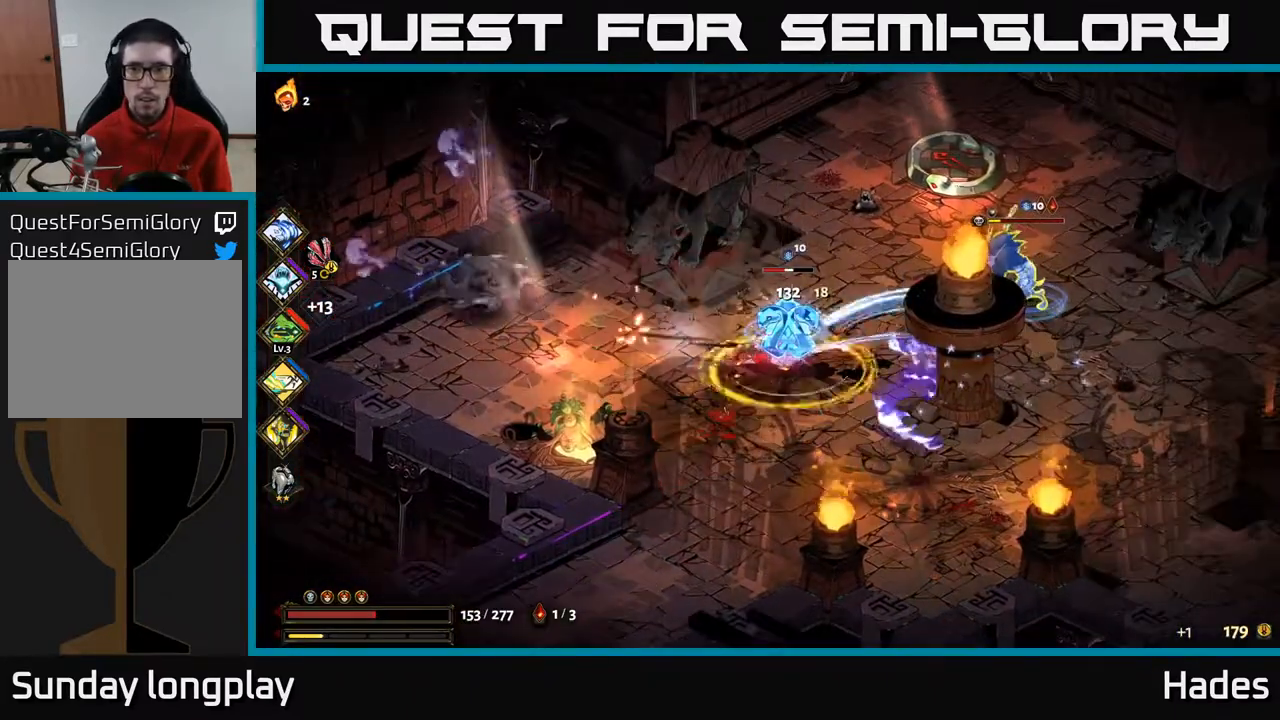
{"buttons": [], "left_stick": "right", "events": [[167, "B", "down"], [233, "left_stick", "right"], [333, "B", "up"]]}